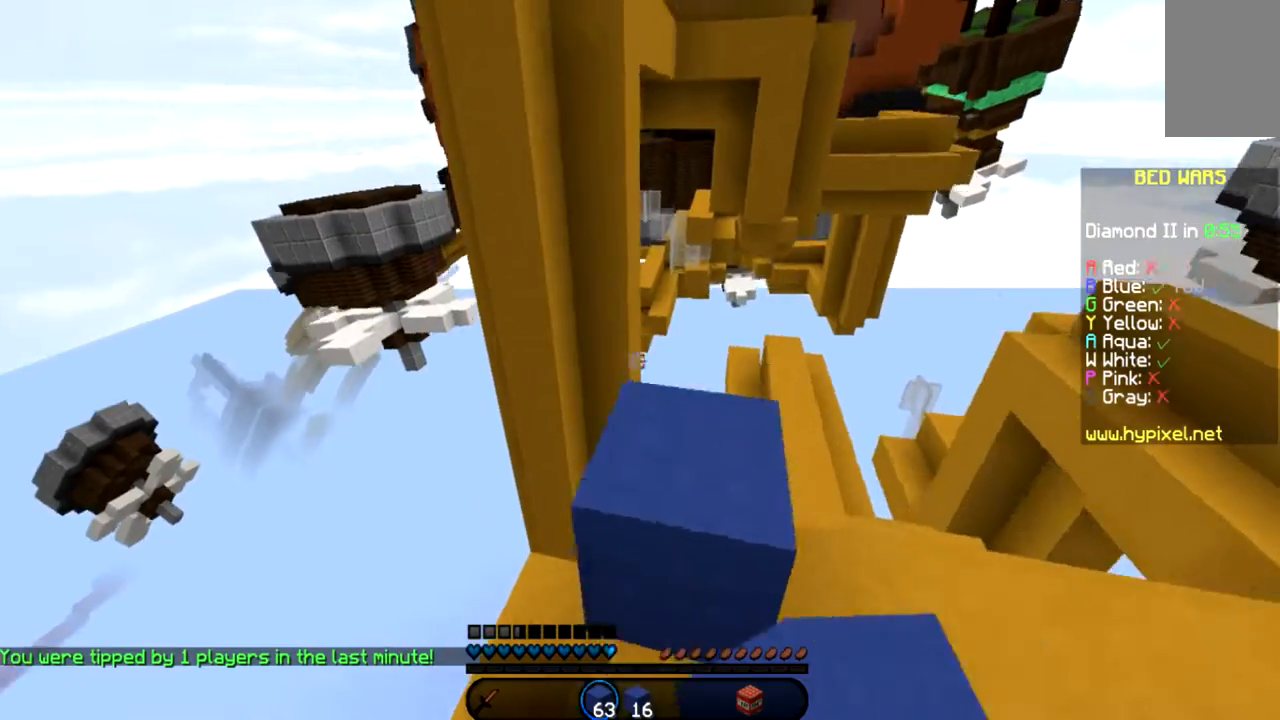
Gameplay with keyboard and mouse; each line is a JSON object with the keys and mouse buttons held at the frame after it. "events" lists presses ("down") and releases ("up") of "a", "d", "s", "space", "w", "mouse_left" and "mouse_right" between this image and that frame as [ms after this image, input, new state], when the widget could be followed in between. "mouse_left", "mouse_right" = the "left", "right" buttons of the "mouse" list. No other keys are recorded. Fast repeated clicks can show as one long hold. Mouse movement is not recorded.
{"keys": ["space", "w"], "mouse": [], "events": [[101, "a", "down"], [101, "space", "up"], [267, "a", "up"], [401, "space", "down"]]}
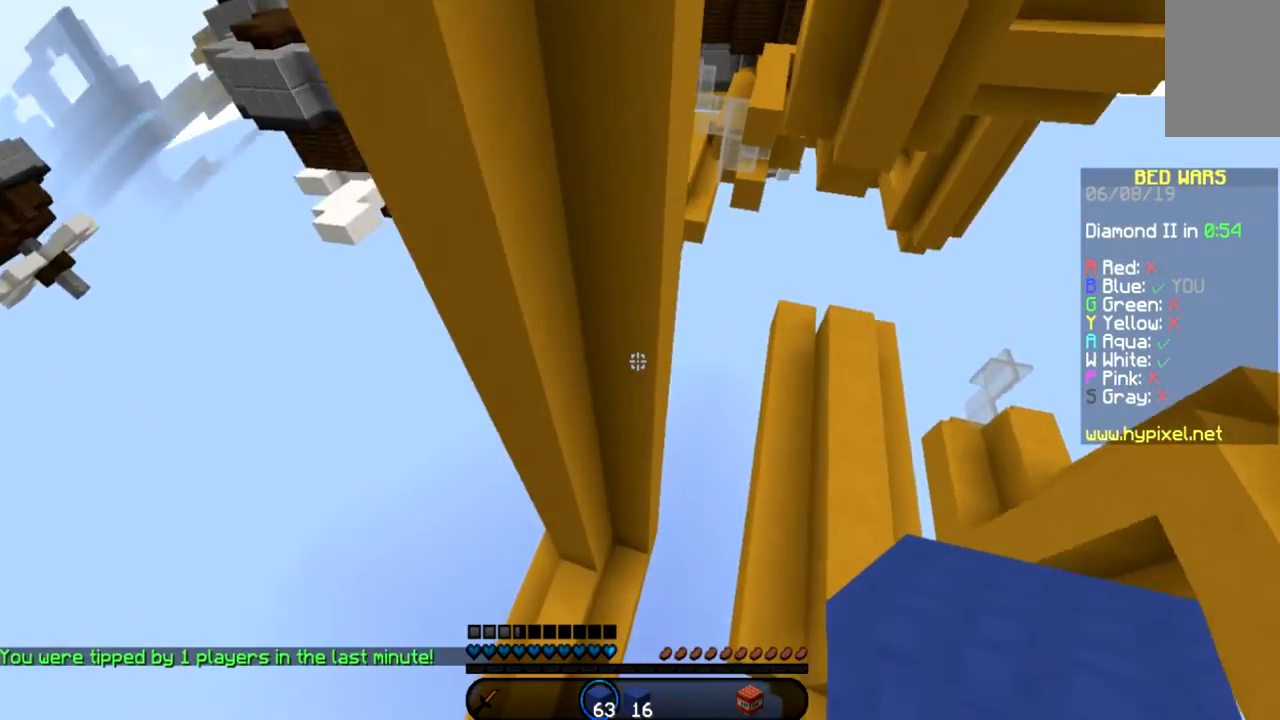
{"keys": ["space", "w"], "mouse": [], "events": [[267, "a", "down"], [367, "mouse_right", "down"], [400, "mouse_right", "up"], [500, "a", "up"]]}
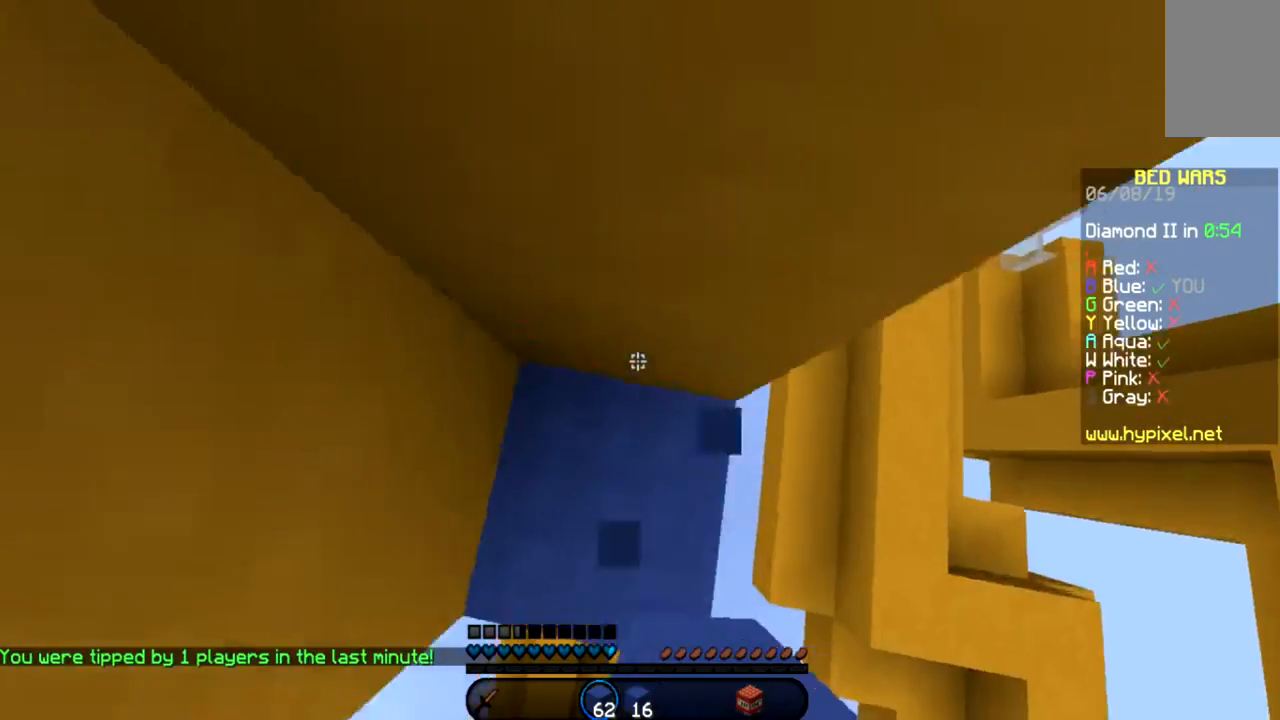
{"keys": ["space", "w"], "mouse": [], "events": []}
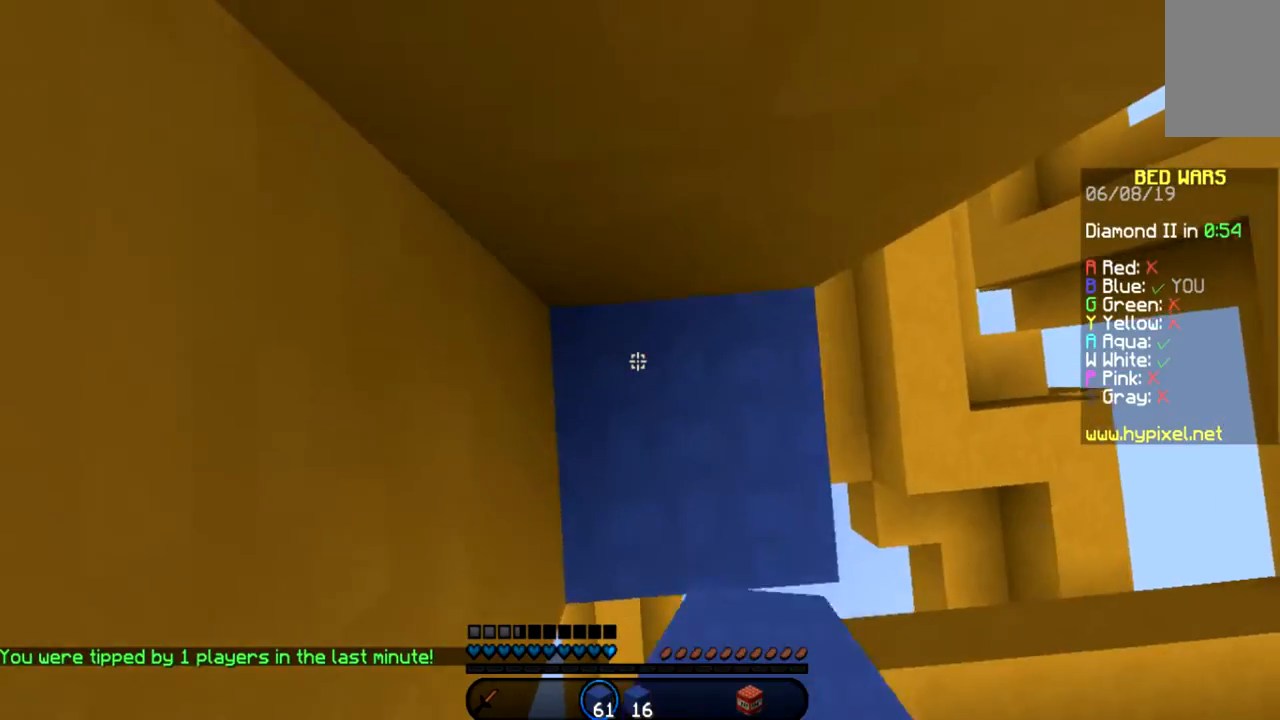
{"keys": ["space", "w"], "mouse": []}
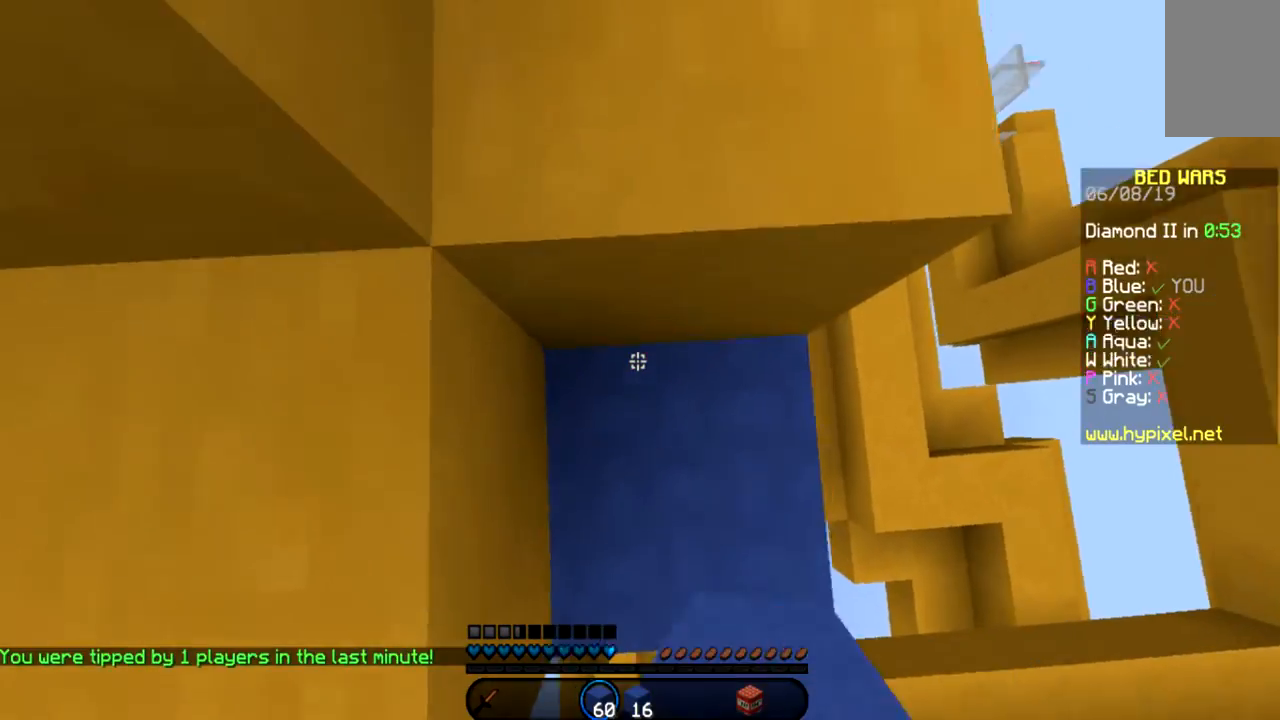
{"keys": ["space", "w"], "mouse": [], "events": [[301, "space", "up"], [501, "space", "down"]]}
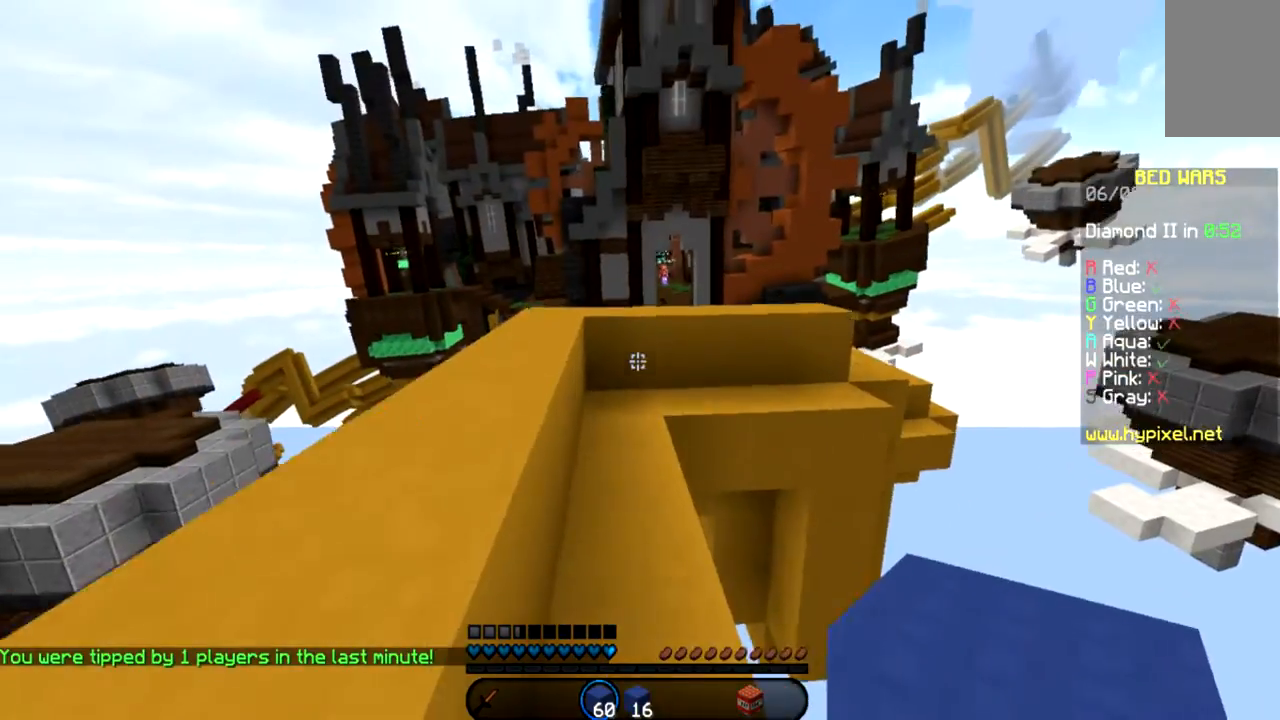
{"keys": ["w"], "mouse": [], "events": [[234, "space", "up"]]}
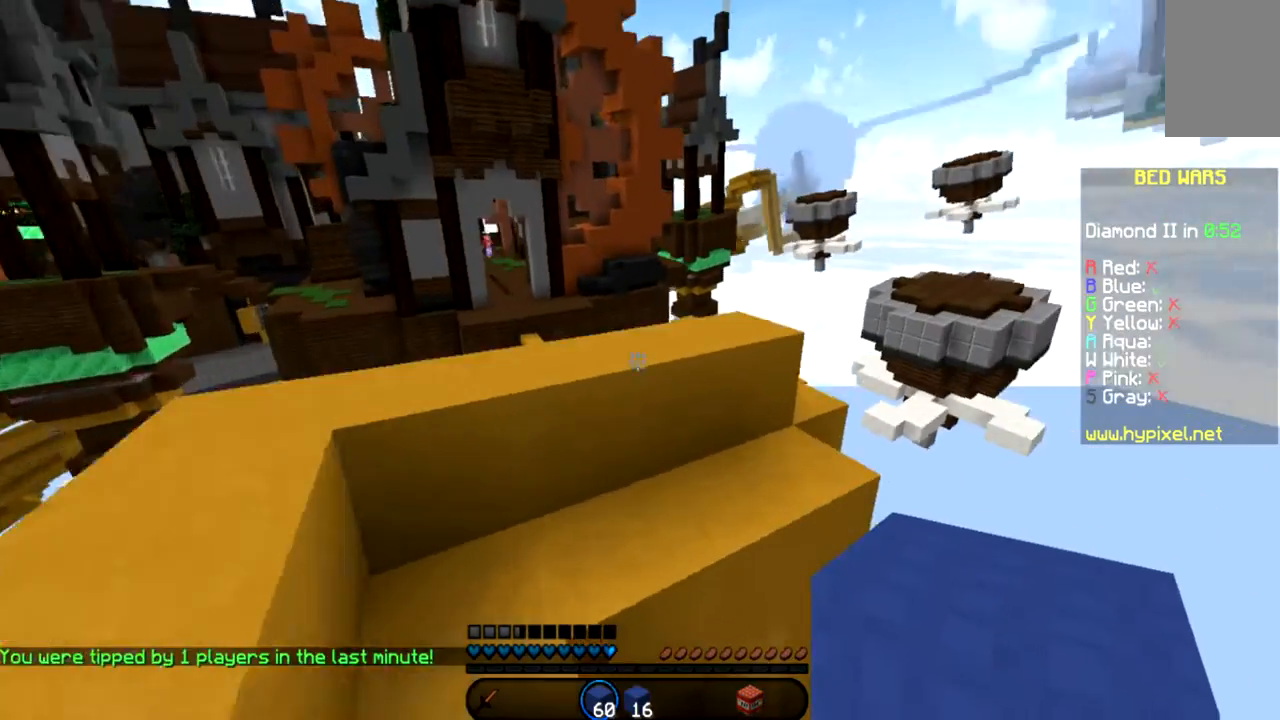
{"keys": ["d", "w"], "mouse": [], "events": [[167, "space", "down"], [301, "space", "up"], [368, "d", "down"]]}
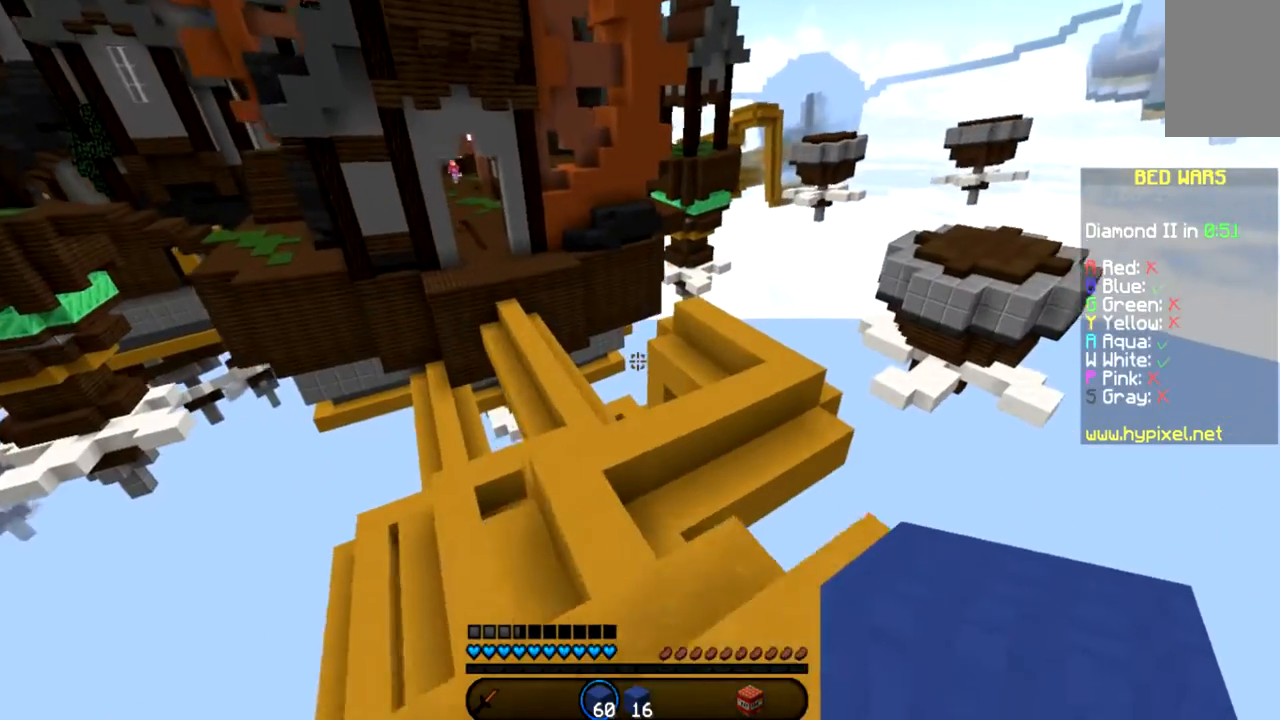
{"keys": ["a", "space", "w"], "mouse": [], "events": [[100, "space", "down"], [200, "a", "down"], [267, "d", "up"]]}
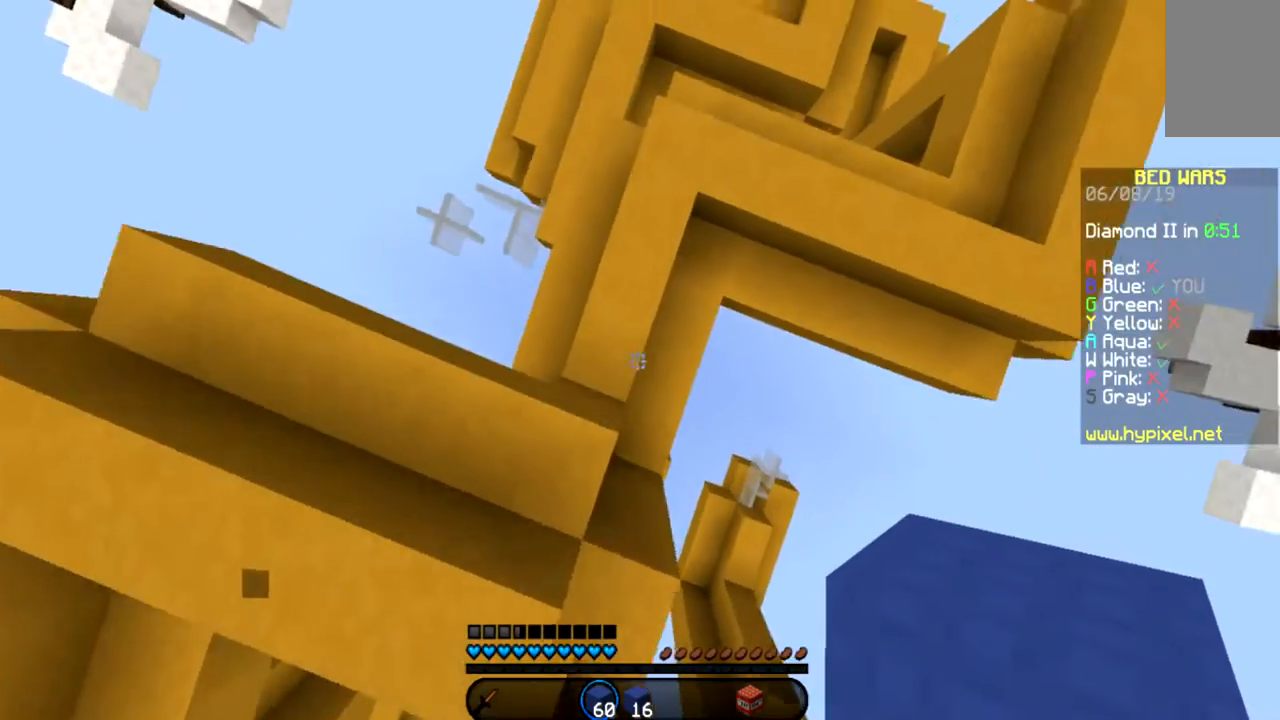
{"keys": ["d", "w"], "mouse": [], "events": [[101, "space", "up"], [301, "mouse_right", "down"], [334, "mouse_right", "up"], [468, "a", "up"], [468, "d", "down"]]}
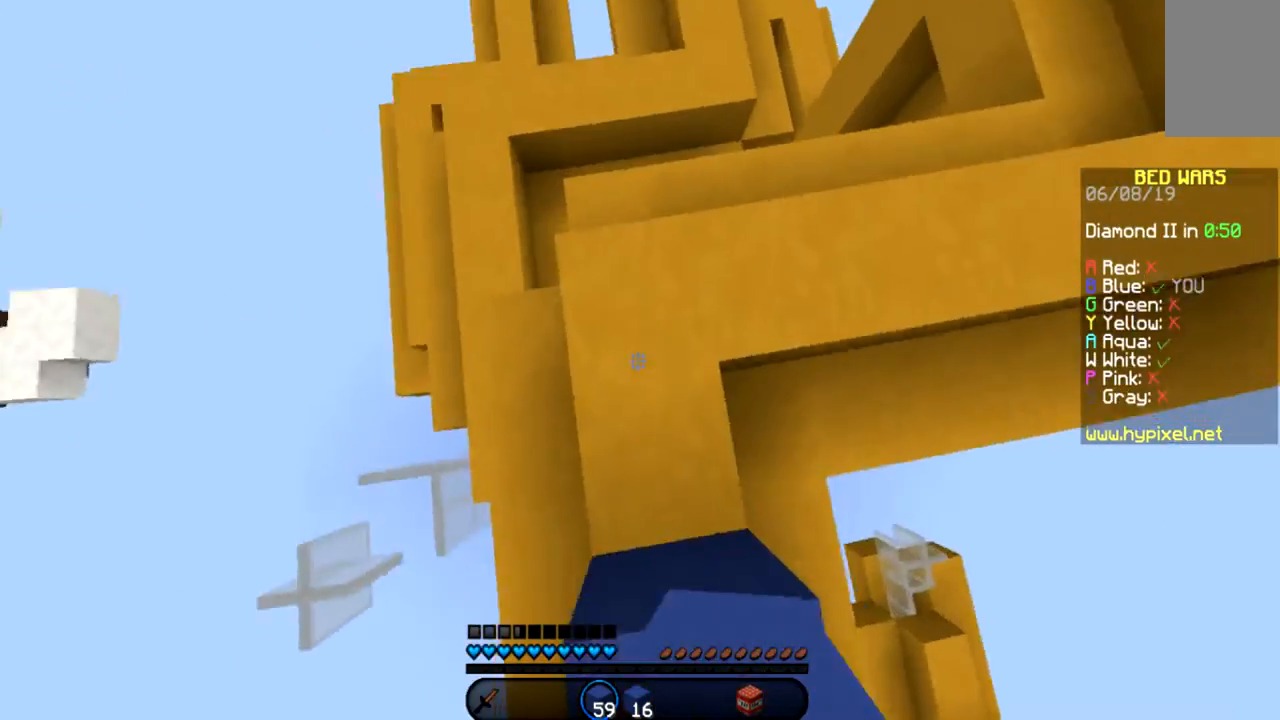
{"keys": ["space", "w"], "mouse": [], "events": [[200, "d", "up"], [467, "space", "down"]]}
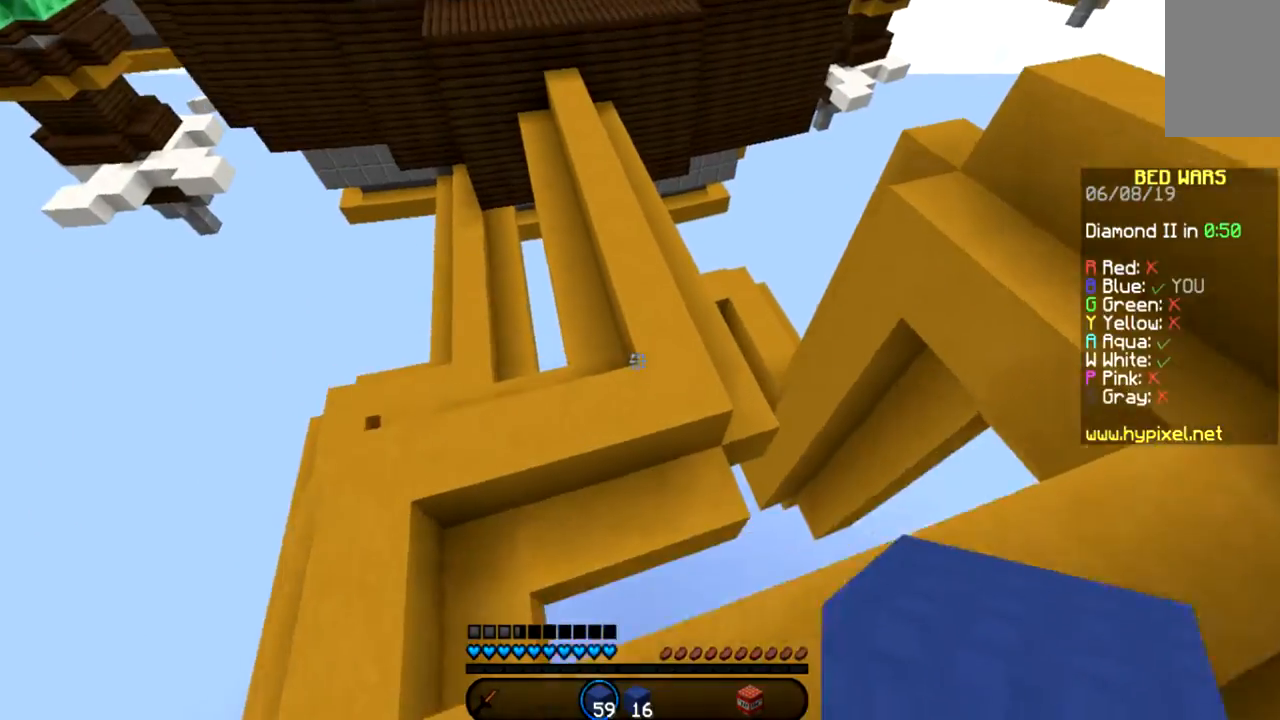
{"keys": ["space", "w"], "mouse": [], "events": []}
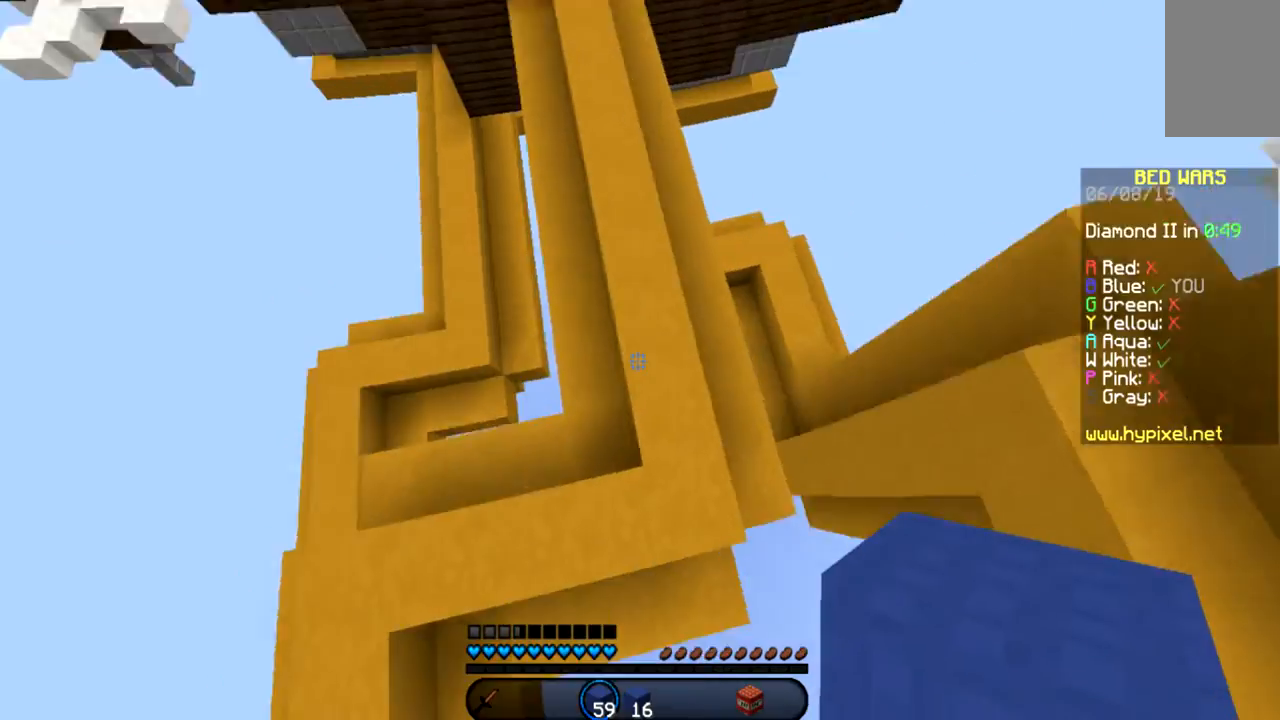
{"keys": ["space", "w"], "mouse": [], "events": [[100, "mouse_right", "down"], [167, "mouse_right", "up"]]}
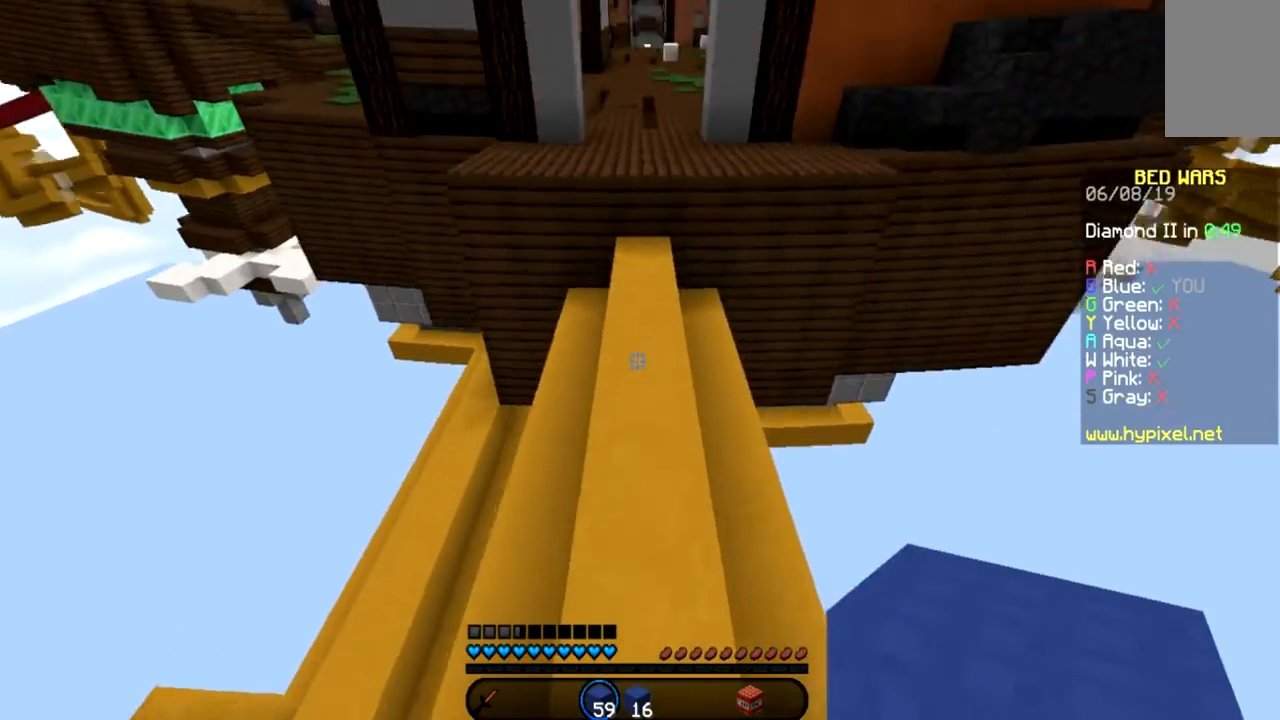
{"keys": ["space", "w"], "mouse": [], "events": []}
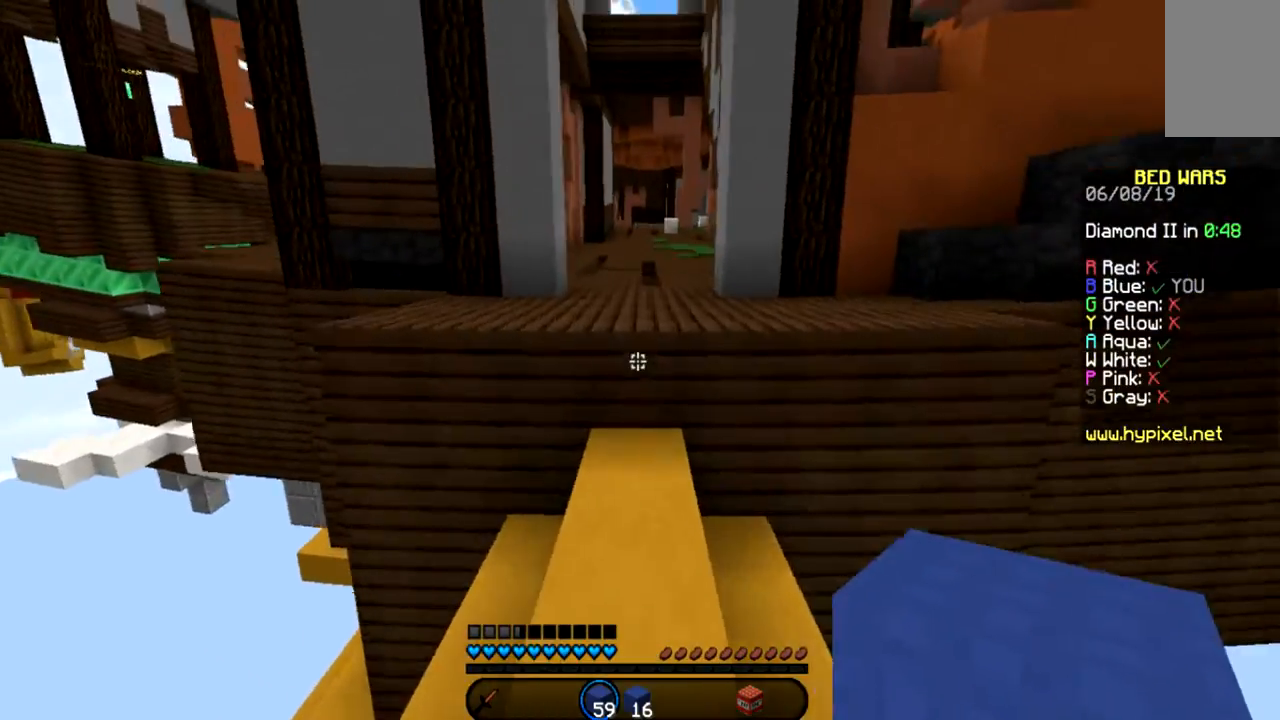
{"keys": ["space", "w"], "mouse": [], "events": []}
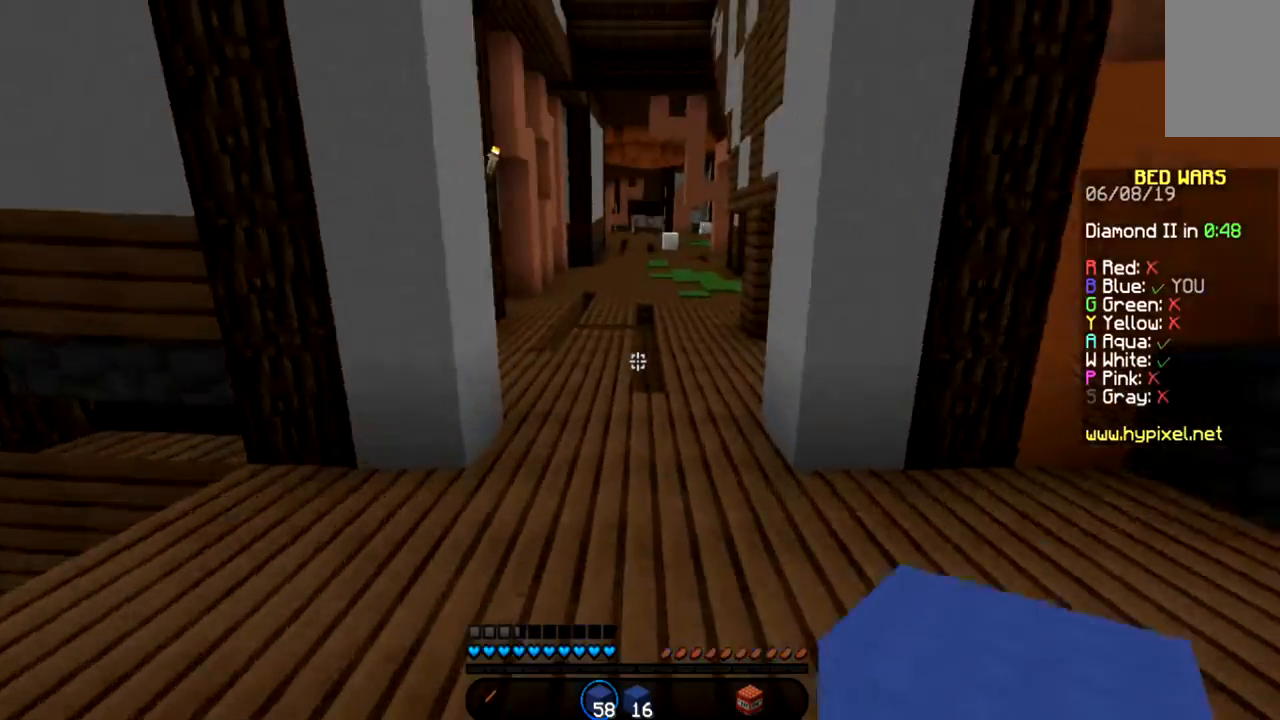
{"keys": ["space", "w"], "mouse": [], "events": []}
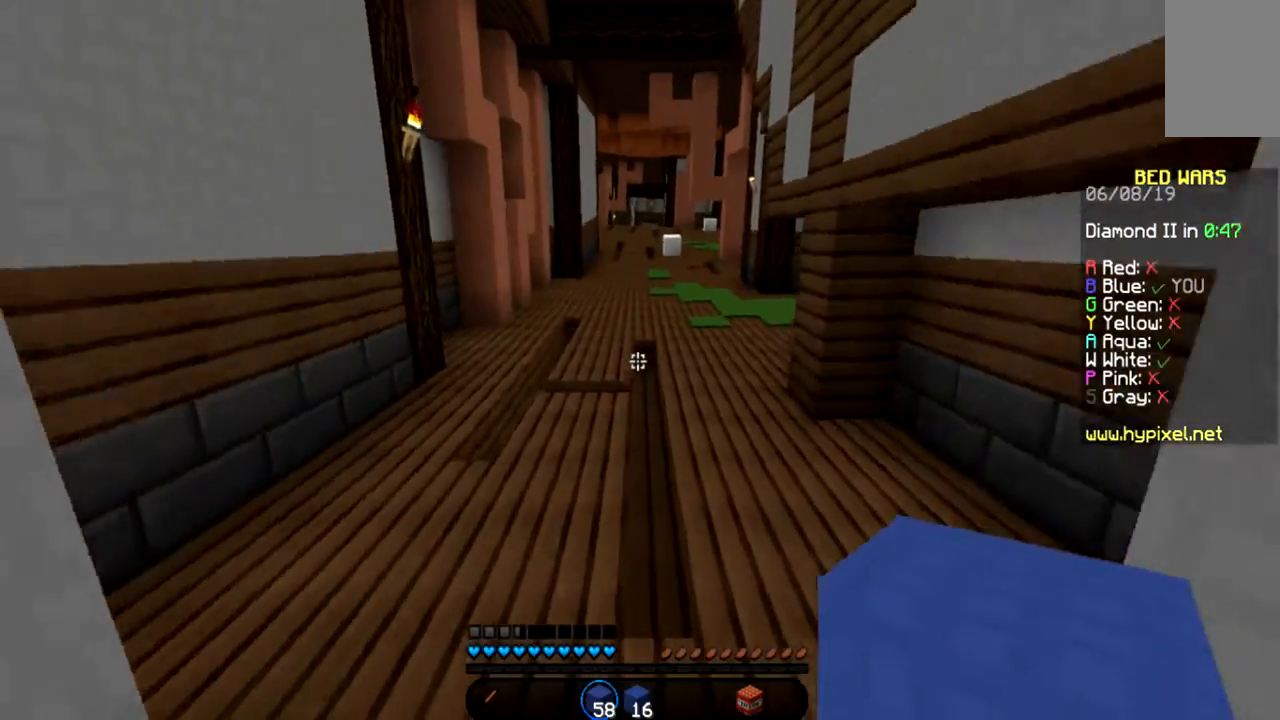
{"keys": ["a", "space", "w"], "mouse": [], "events": [[267, "a", "down"]]}
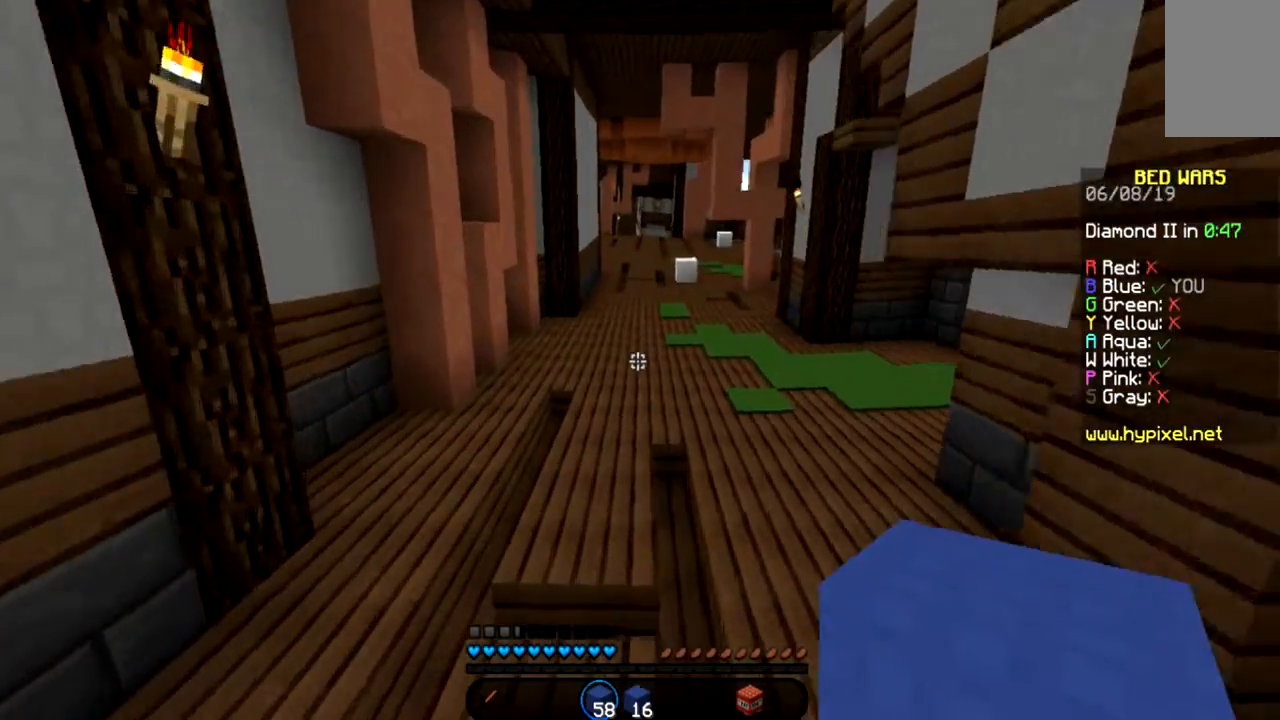
{"keys": ["space", "w"], "mouse": [], "events": [[134, "a", "up"]]}
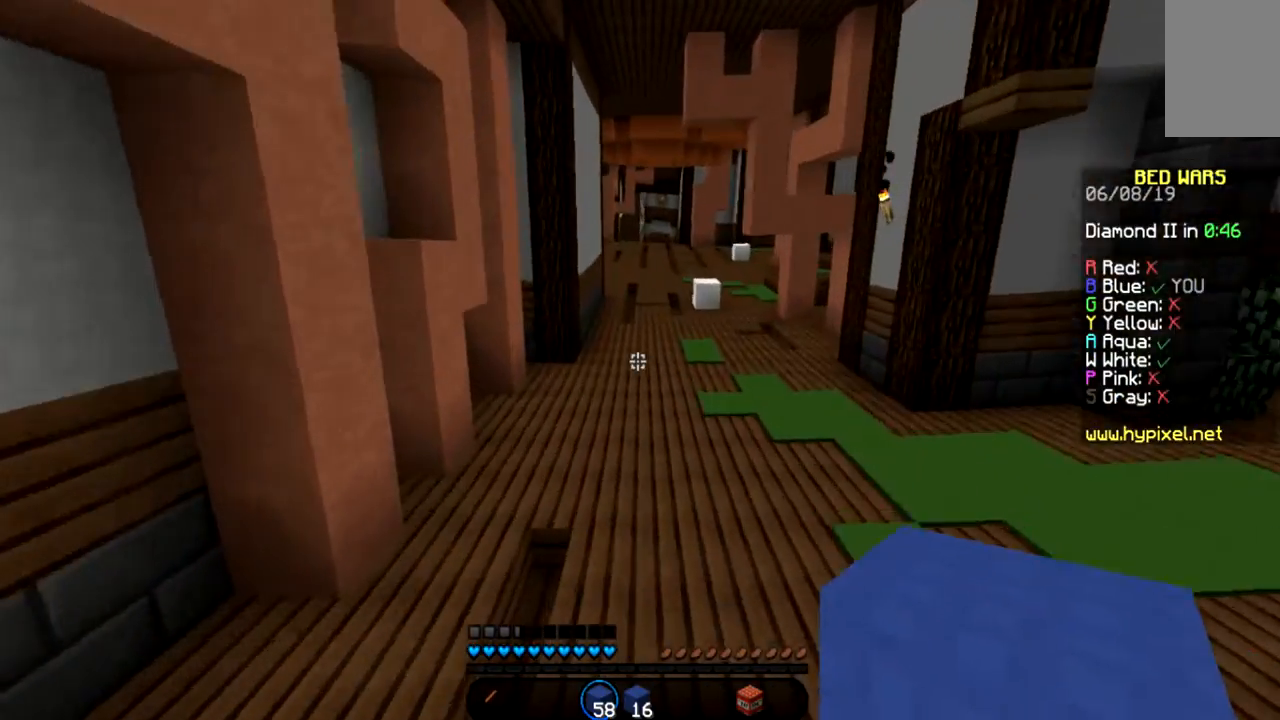
{"keys": ["space", "w"], "mouse": [], "events": [[133, "d", "down"], [267, "d", "up"]]}
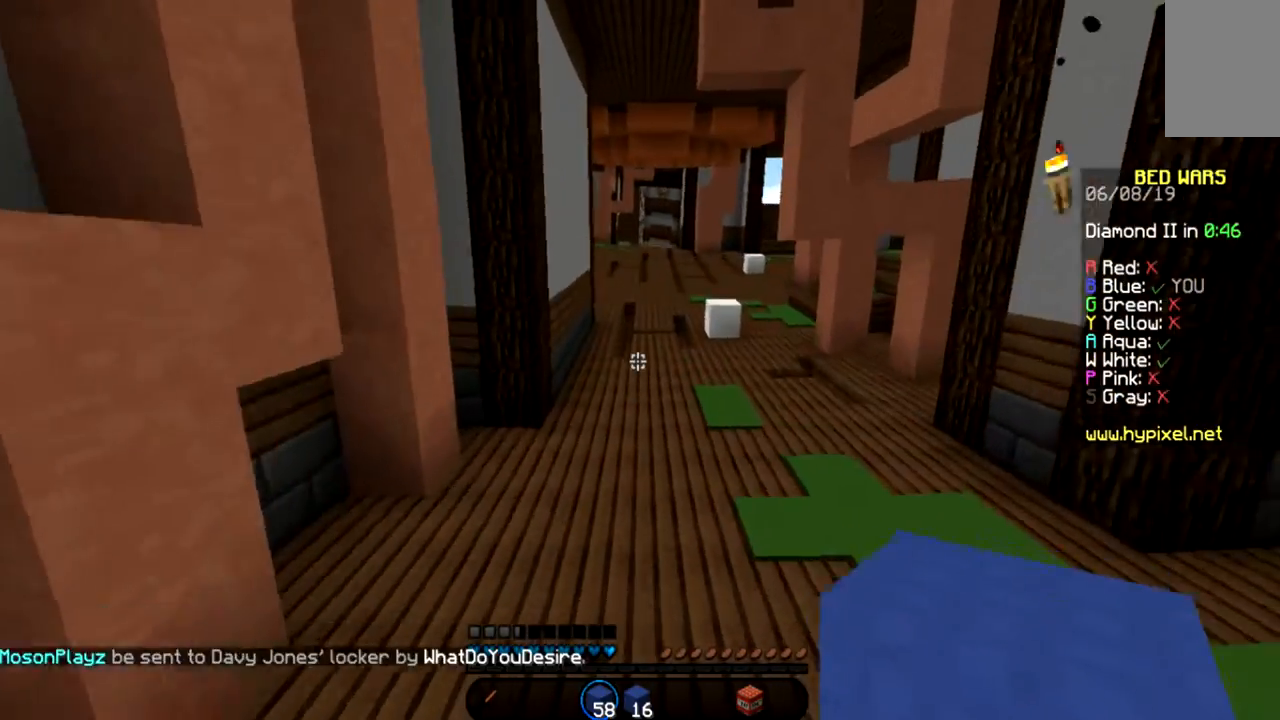
{"keys": ["space", "w"], "mouse": [], "events": []}
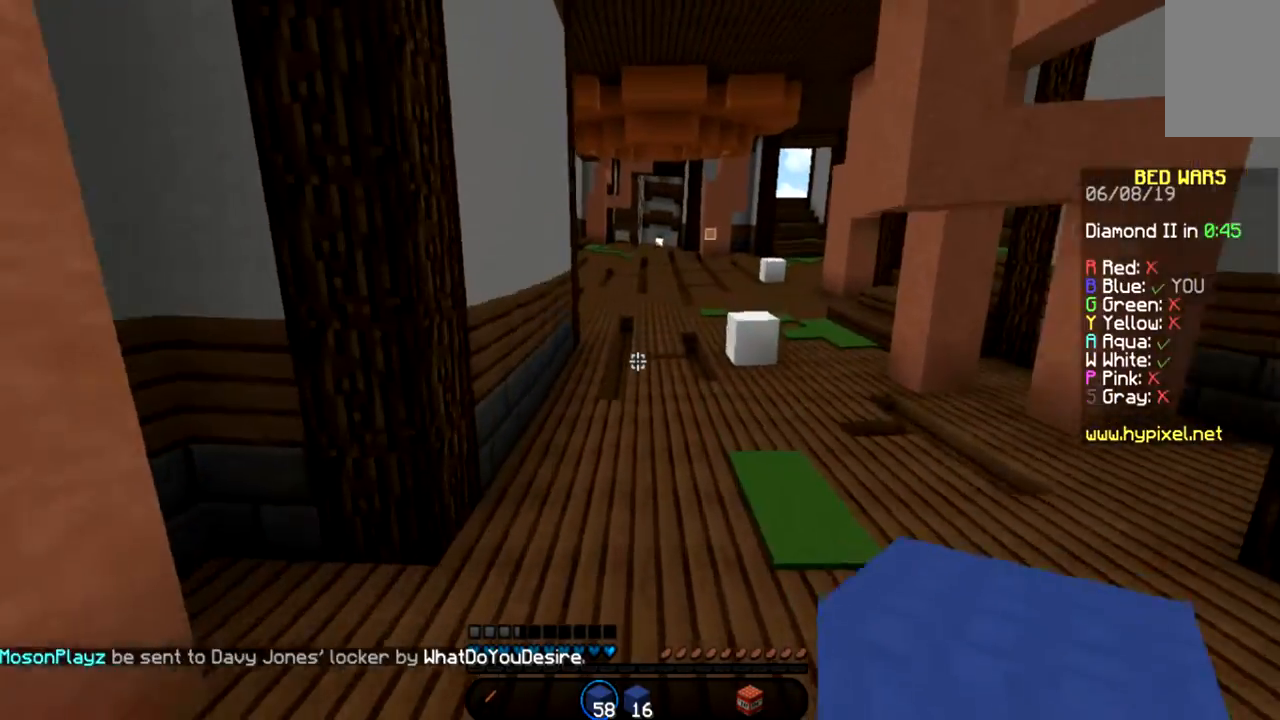
{"keys": ["space", "w"], "mouse": [], "events": []}
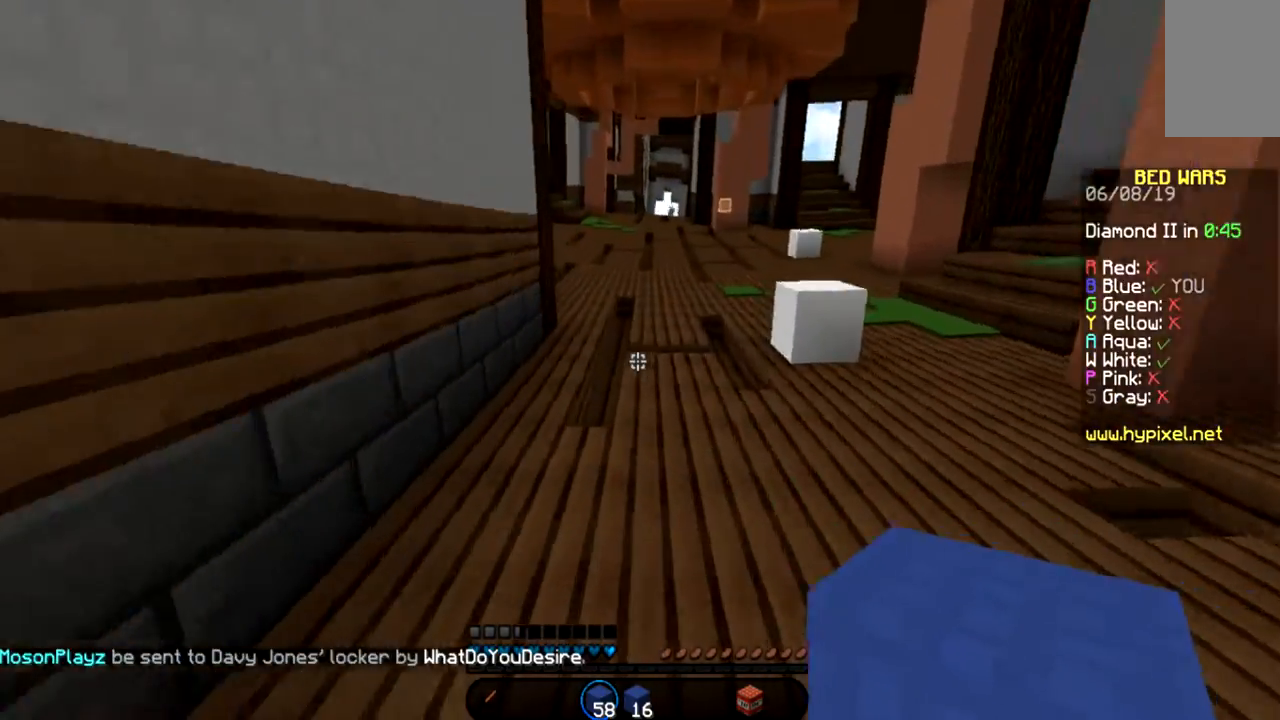
{"keys": ["space", "w"], "mouse": [], "events": [[434, "mouse_right", "down"], [468, "mouse_right", "up"]]}